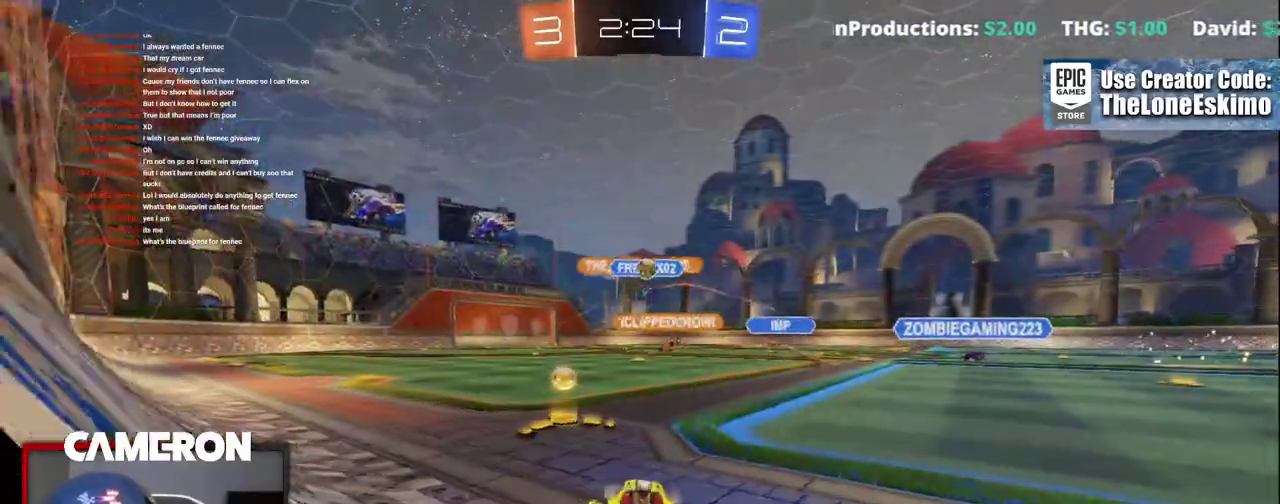
Gameplay with a controller (Xbox layout); each line is a JSON object with the inputs held at the frame after it. "events" lists button and stick changes between this image and that frame as [ms after this image, input, new state], when the widget could be followed in between. This document gives stick clicks only as held states, not as events. Not read: L1 R1.
{"buttons": ["B", "R2"], "left_stick": "right", "right_stick": "center", "events": [[33, "left_stick", "center"], [333, "left_stick", "right"]]}
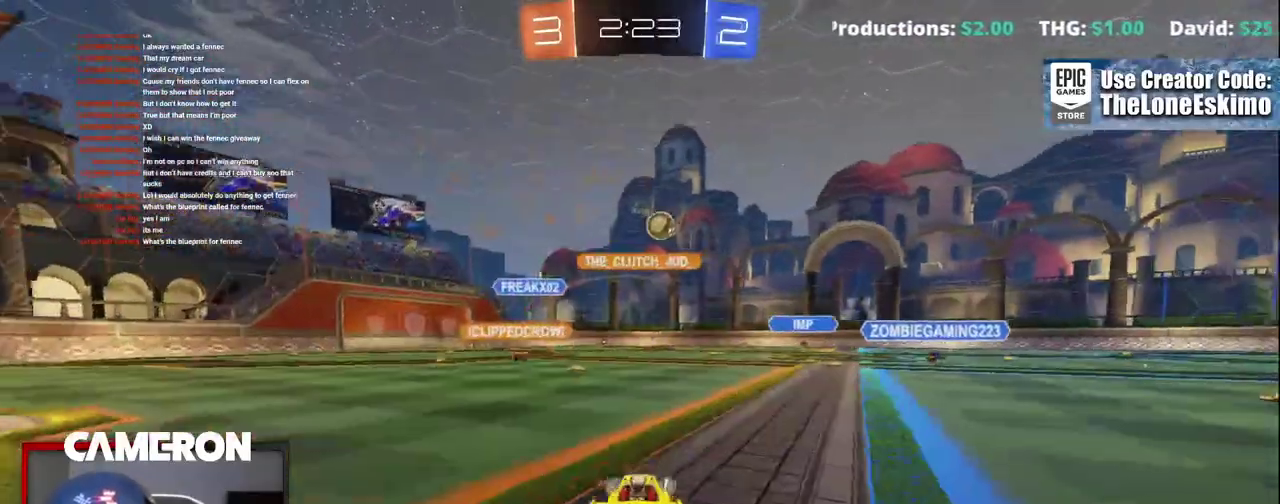
{"buttons": ["R2"], "left_stick": "right", "right_stick": "center", "events": [[83, "B", "up"], [317, "L2", "down"], [400, "L2", "up"]]}
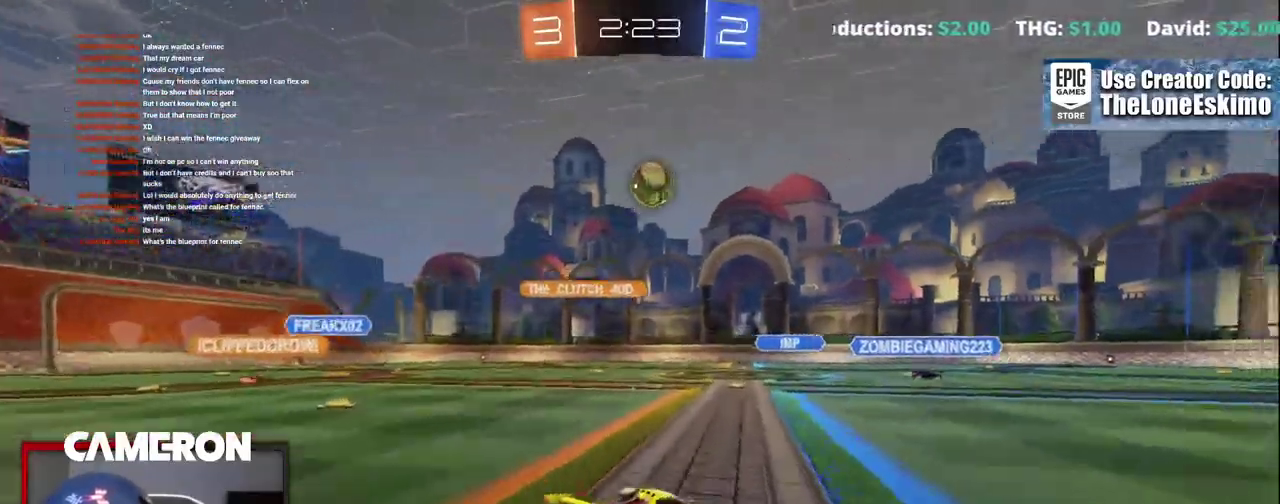
{"buttons": ["B", "R2"], "left_stick": "down", "right_stick": "center", "events": [[17, "left_stick", "center"], [100, "left_stick", "down-left"], [150, "left_stick", "left"], [200, "left_stick", "center"], [283, "A", "down"], [283, "left_stick", "down"], [450, "B", "down"], [483, "A", "up"]]}
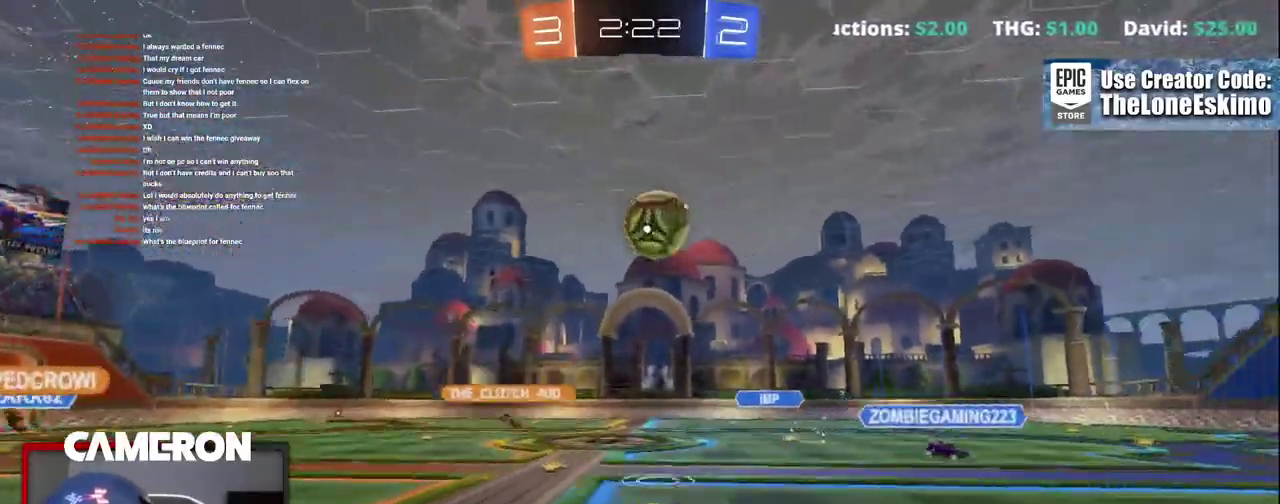
{"buttons": ["A", "B", "R2"], "left_stick": "right", "right_stick": "center", "events": [[33, "left_stick", "center"], [200, "left_stick", "right"], [367, "A", "down"]]}
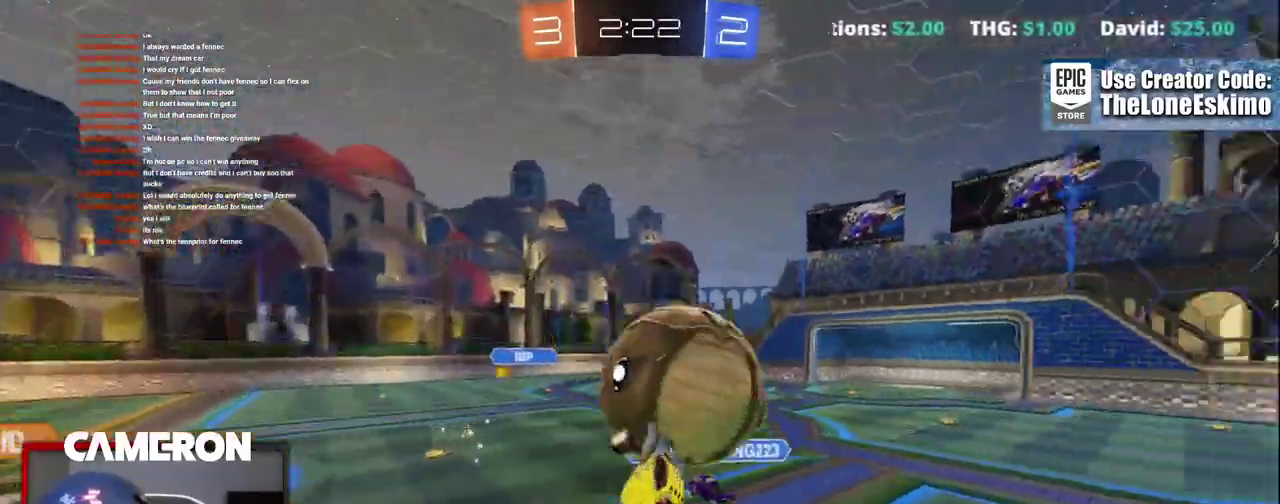
{"buttons": ["R2"], "left_stick": "up", "right_stick": "center", "events": [[117, "A", "up"], [183, "B", "up"], [383, "left_stick", "up"]]}
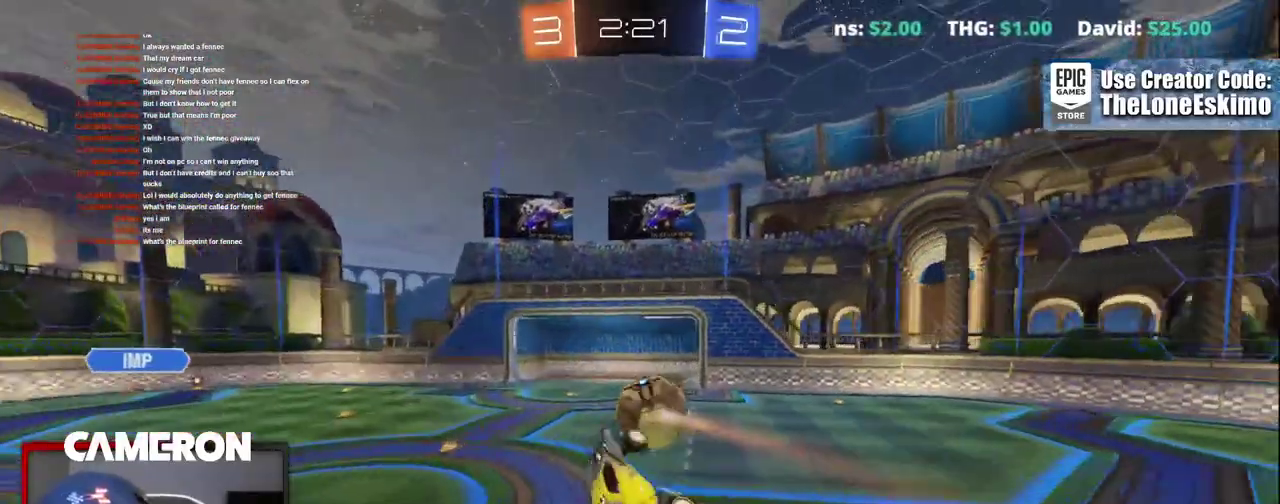
{"buttons": ["B", "R2"], "left_stick": "center", "right_stick": "center", "events": [[150, "left_stick", "center"], [250, "B", "down"]]}
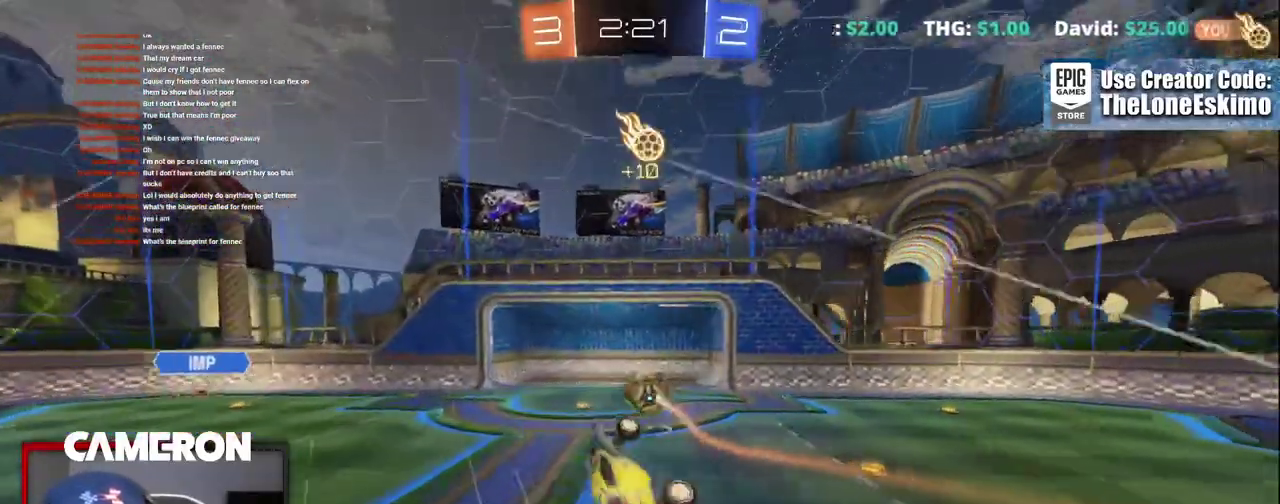
{"buttons": ["B", "R2"], "left_stick": "center", "right_stick": "center", "events": []}
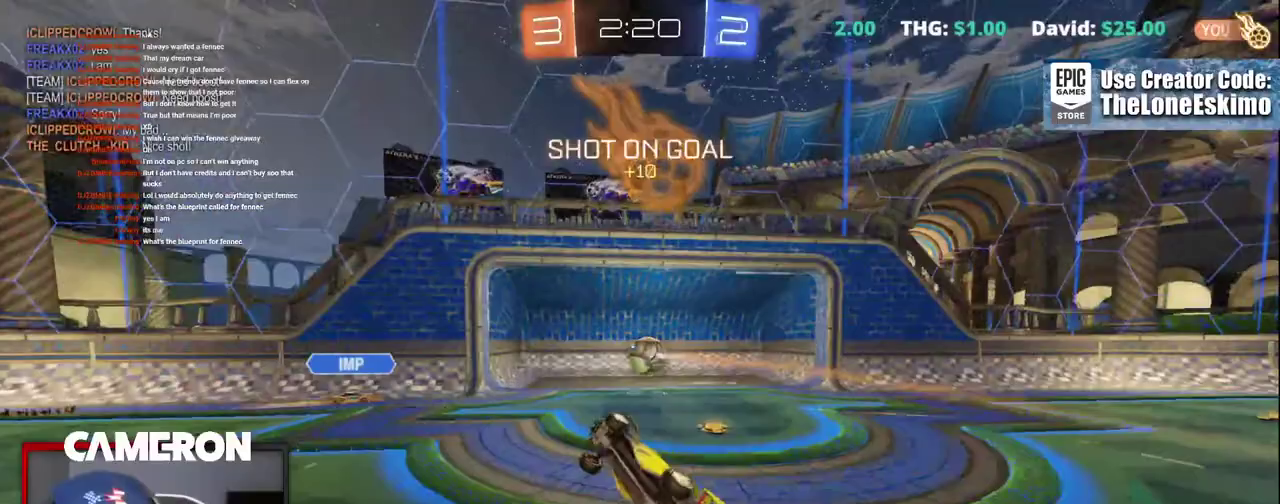
{"buttons": [], "left_stick": "center", "right_stick": "center", "events": [[250, "B", "up"], [250, "R2", "up"], [383, "DPAD_LEFT", "down"], [500, "DPAD_LEFT", "up"]]}
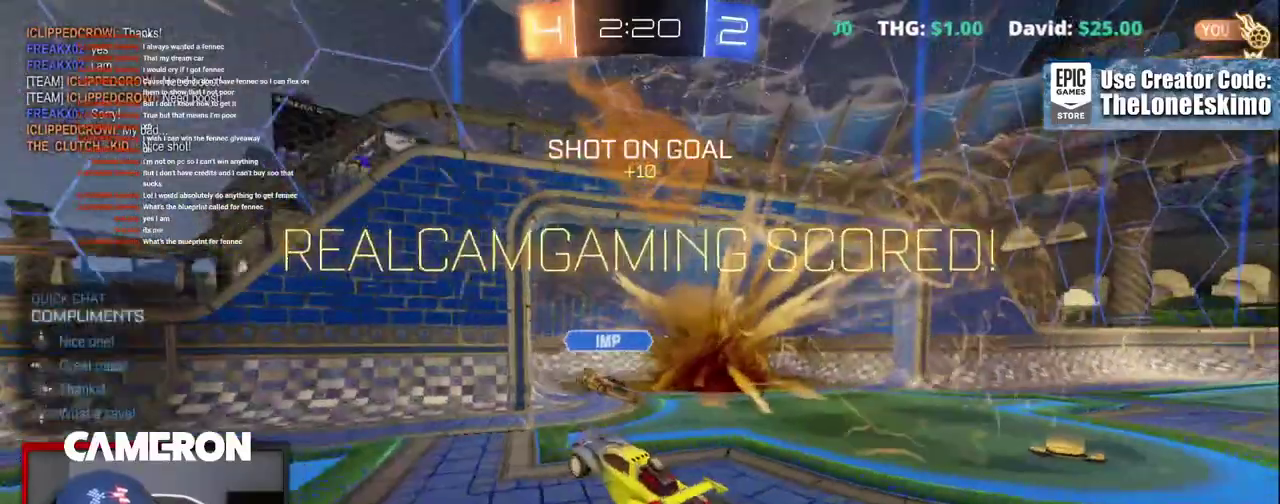
{"buttons": [], "left_stick": "down", "right_stick": "center", "events": [[50, "DPAD_LEFT", "down"], [150, "DPAD_LEFT", "up"], [483, "left_stick", "down"]]}
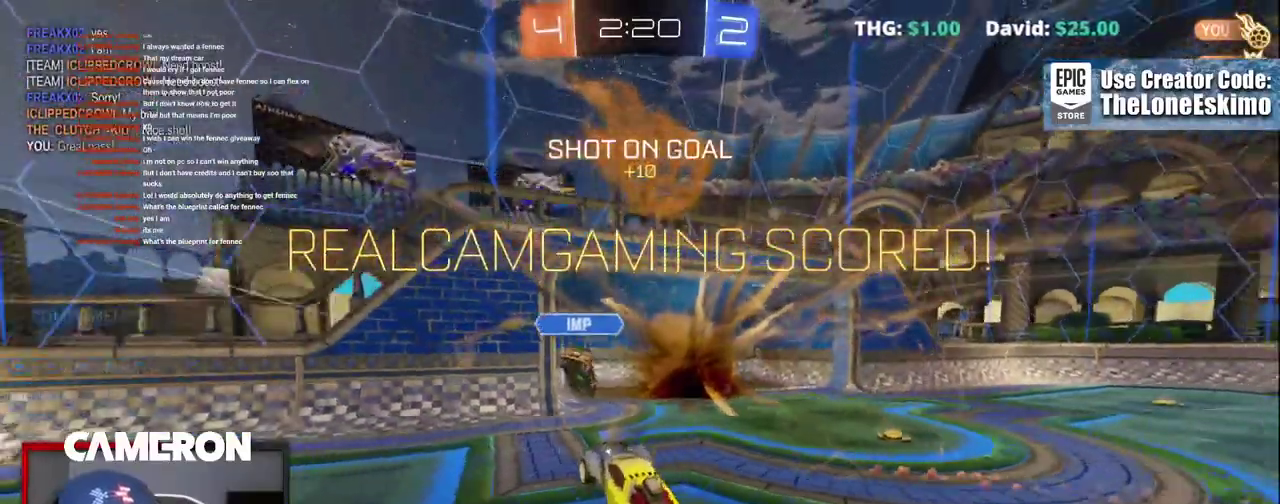
{"buttons": [], "left_stick": "down", "right_stick": "center", "events": []}
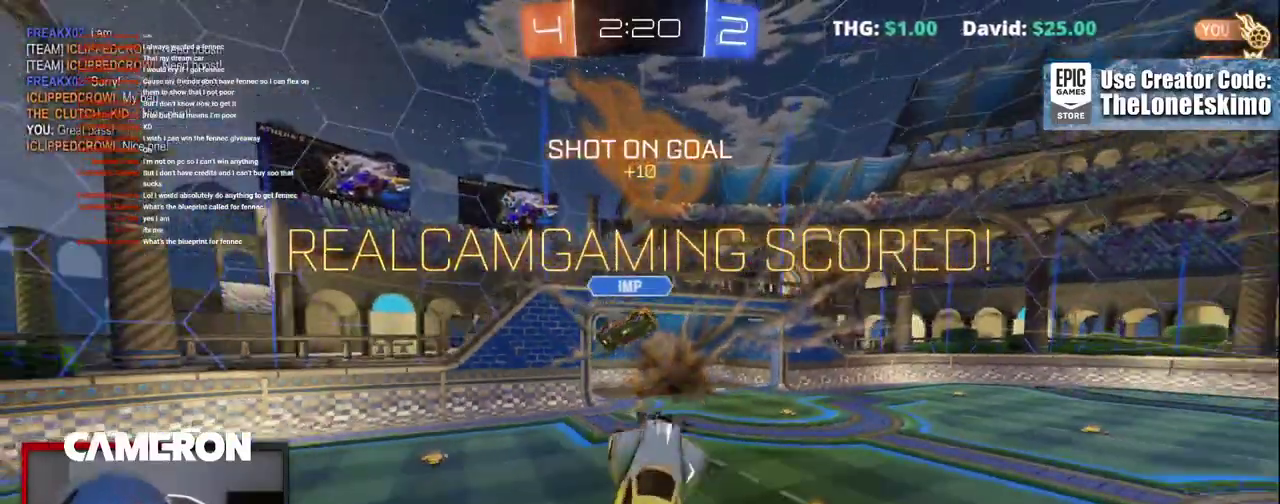
{"buttons": [], "left_stick": "center", "right_stick": "center", "events": [[417, "left_stick", "center"]]}
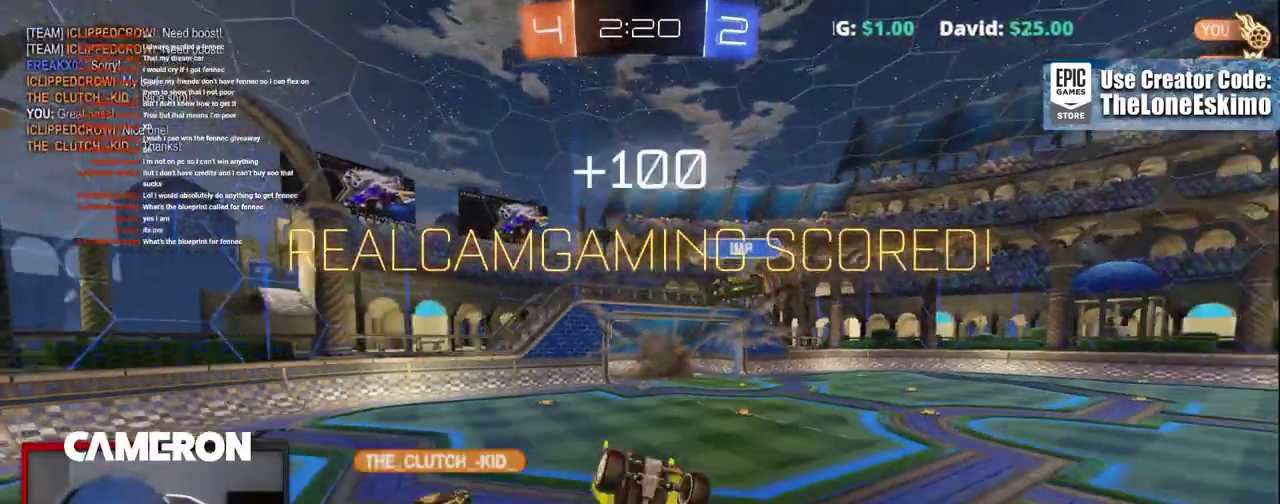
{"buttons": [], "left_stick": "center", "right_stick": "center", "events": []}
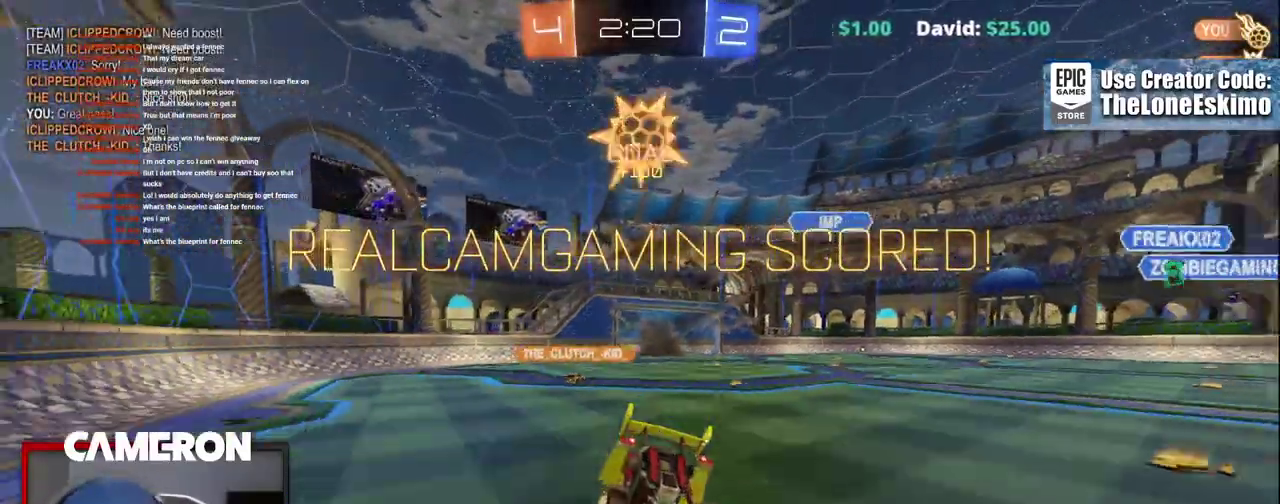
{"buttons": [], "left_stick": "center", "right_stick": "center", "events": []}
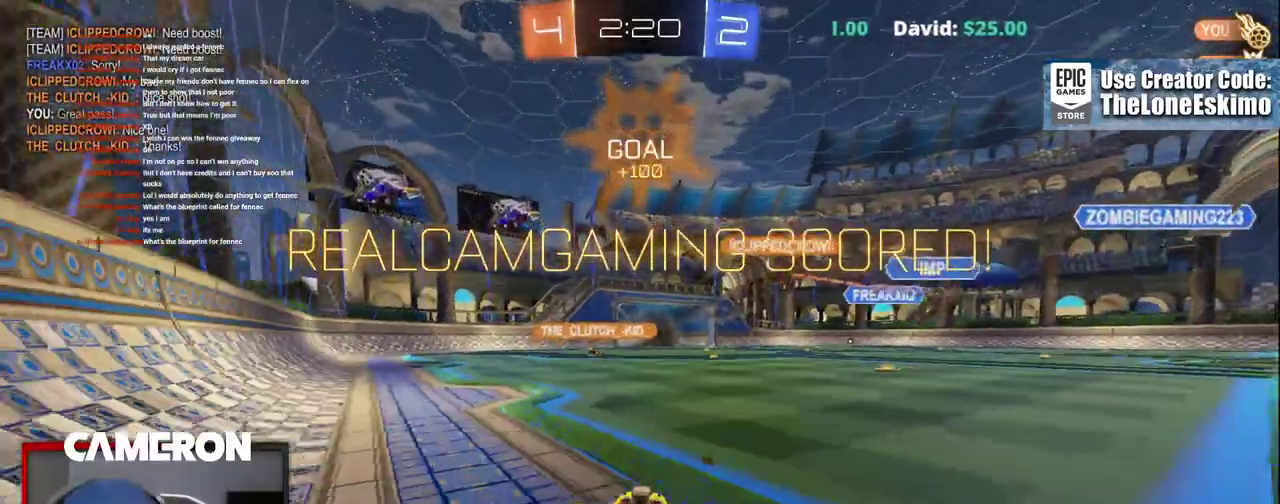
{"buttons": [], "left_stick": "center", "right_stick": "center", "events": []}
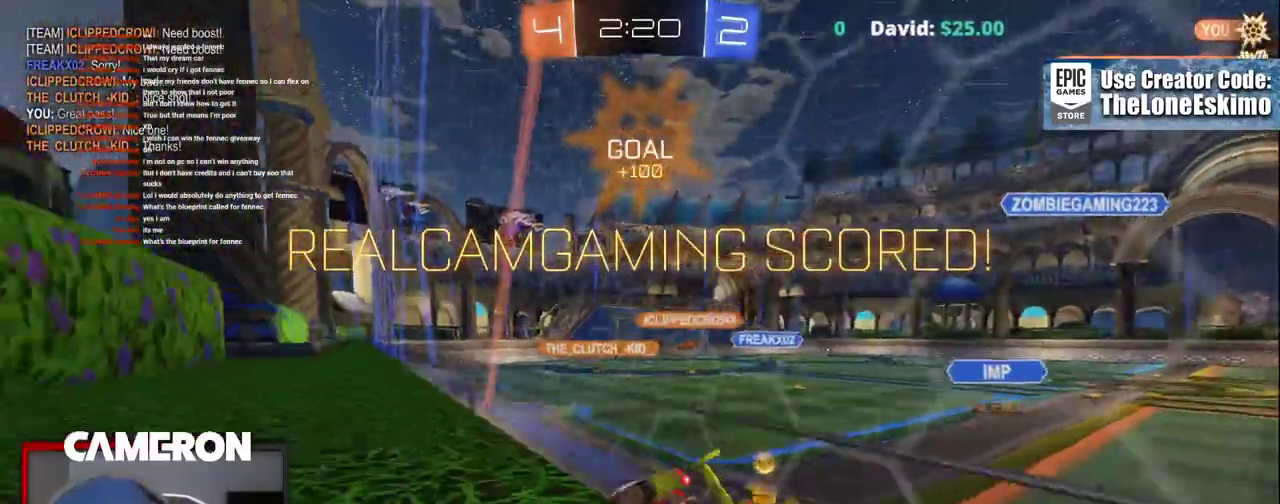
{"buttons": [], "left_stick": "center", "right_stick": "center", "events": []}
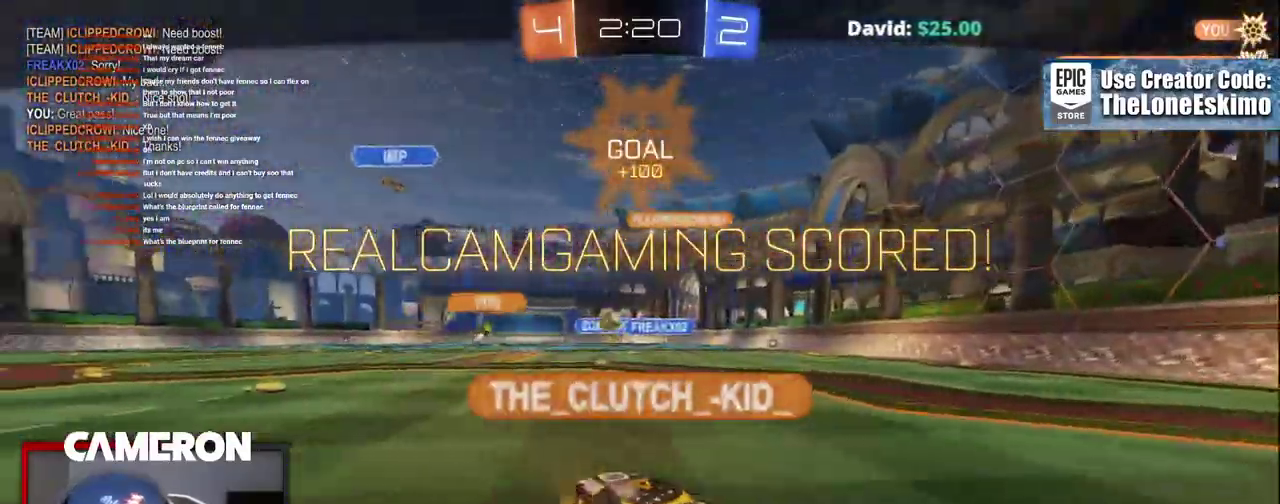
{"buttons": ["A"], "left_stick": "center", "right_stick": "center", "events": [[117, "A", "down"]]}
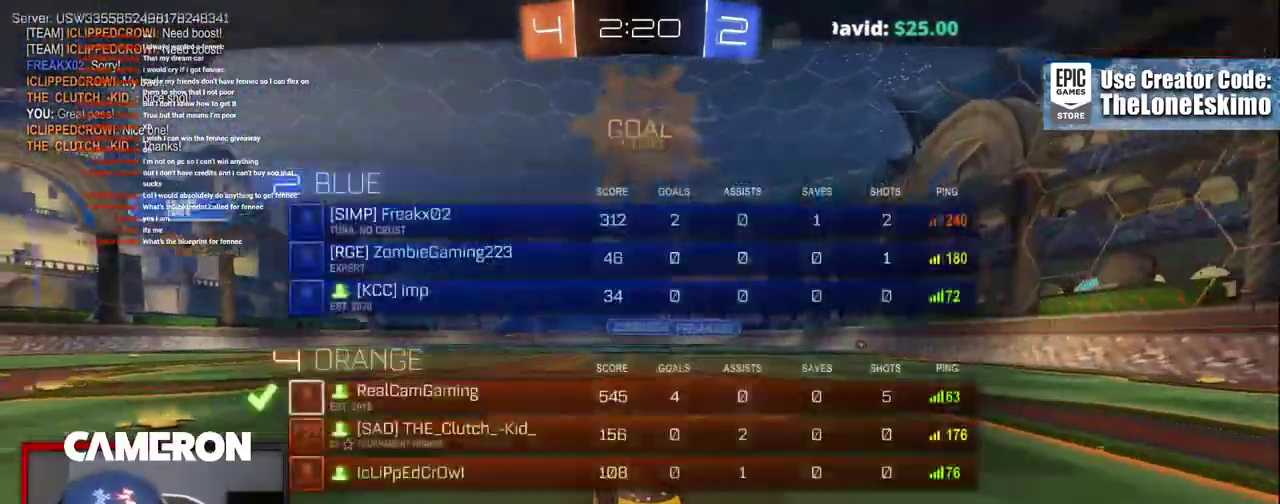
{"buttons": ["A"], "left_stick": "center", "right_stick": "center", "events": [[67, "A", "up"], [167, "A", "down"], [350, "A", "up"], [433, "A", "down"]]}
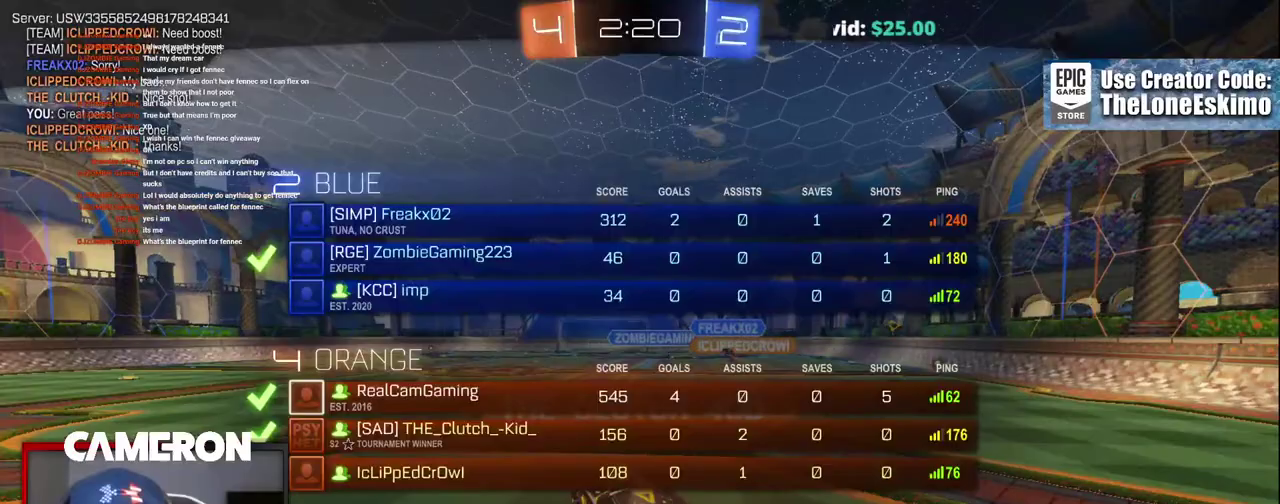
{"buttons": ["A"], "left_stick": "center", "right_stick": "center", "events": [[67, "A", "up"], [150, "A", "down"], [317, "A", "up"], [383, "A", "down"]]}
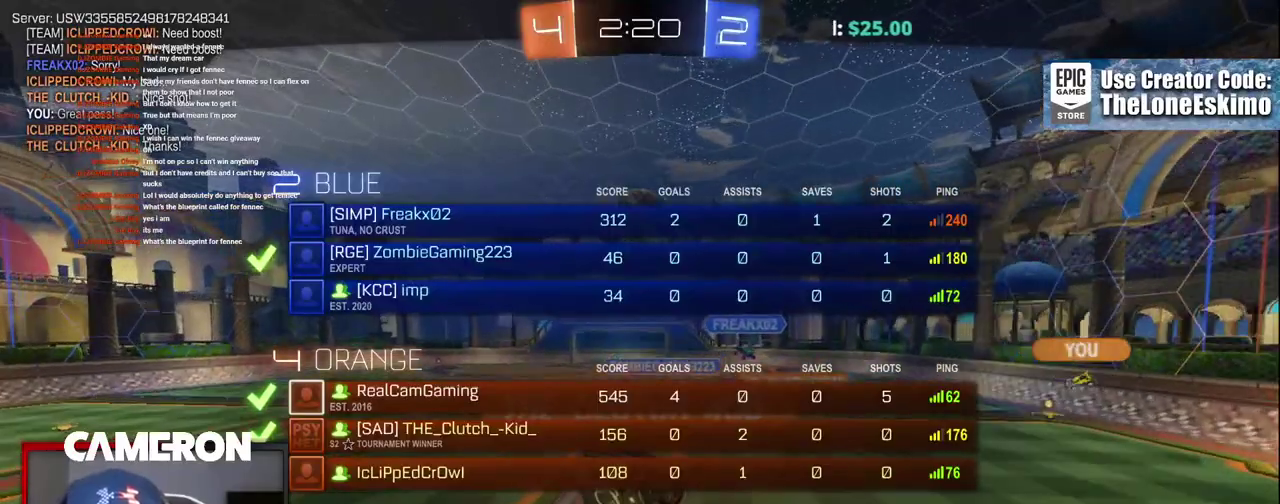
{"buttons": [], "left_stick": "center", "right_stick": "center", "events": [[150, "A", "up"], [200, "A", "down"], [500, "A", "up"]]}
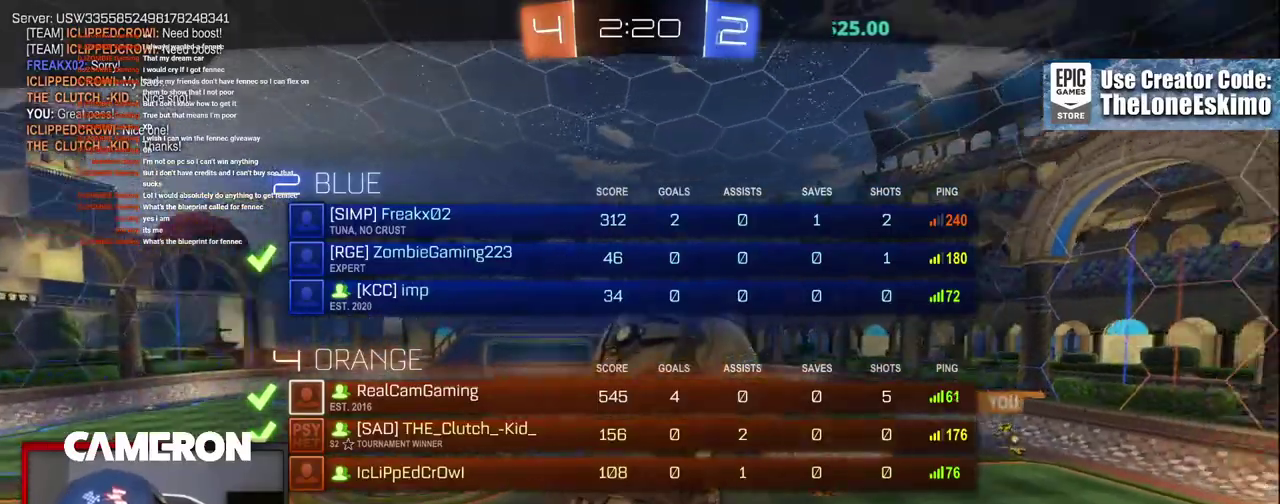
{"buttons": ["A"], "left_stick": "center", "right_stick": "center", "events": [[117, "A", "down"], [350, "A", "up"], [450, "A", "down"]]}
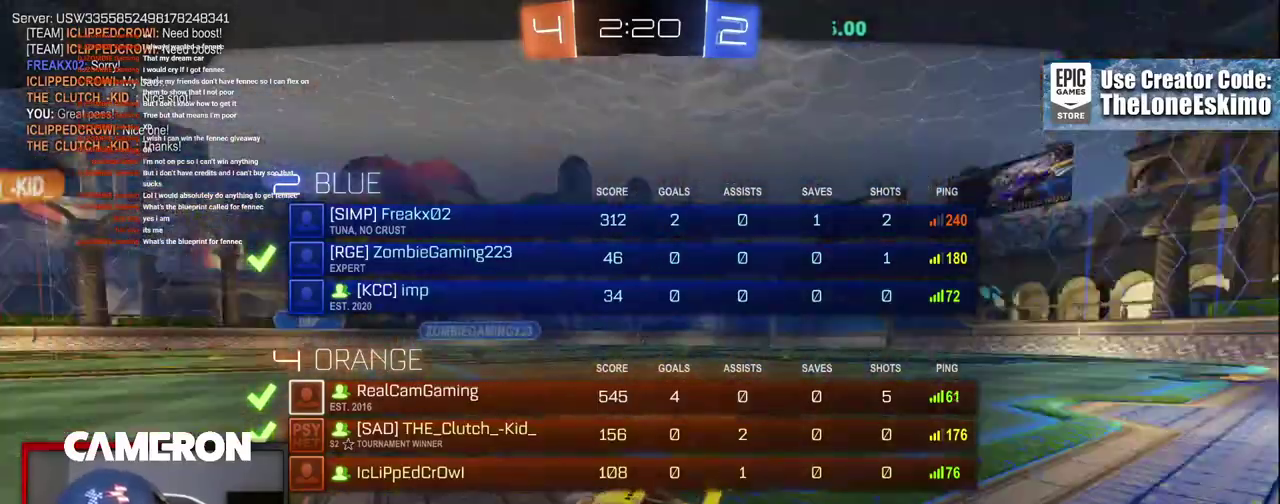
{"buttons": ["A"], "left_stick": "center", "right_stick": "center", "events": [[100, "A", "up"], [183, "A", "down"]]}
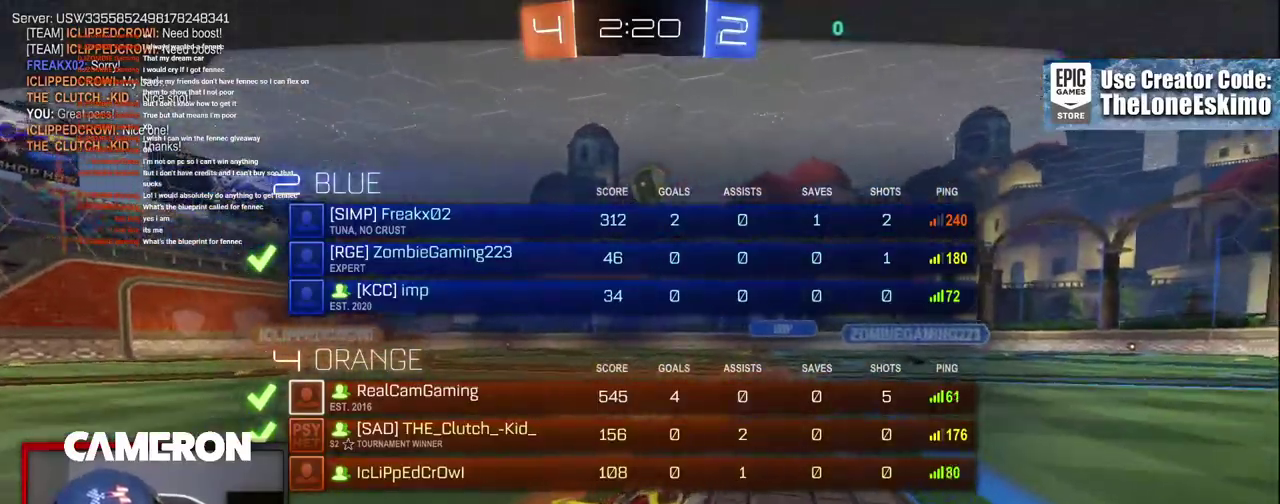
{"buttons": ["A"], "left_stick": "center", "right_stick": "center", "events": []}
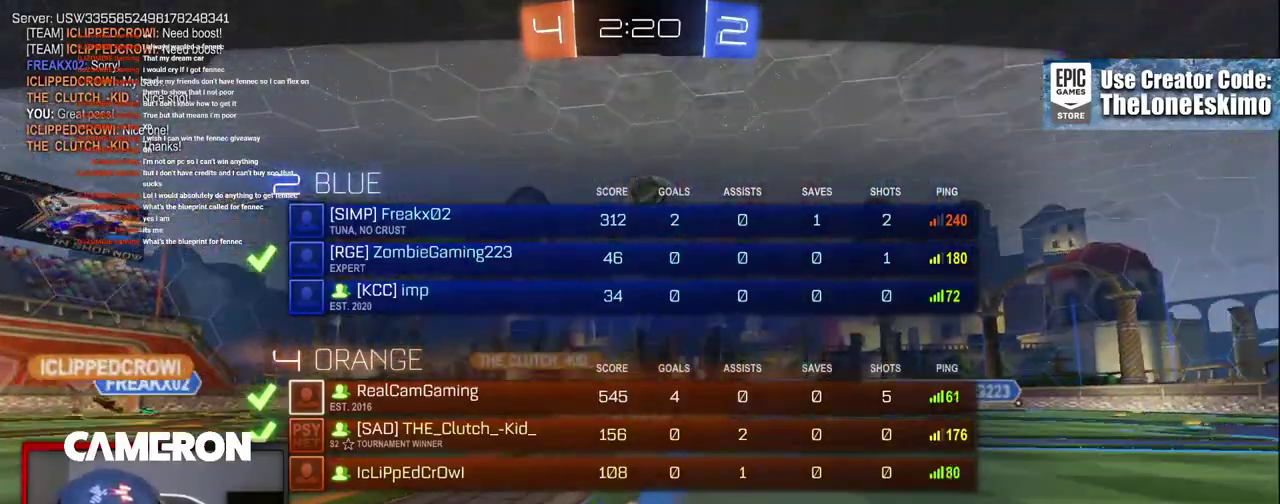
{"buttons": ["A"], "left_stick": "center", "right_stick": "center", "events": [[167, "A", "up"], [217, "A", "down"]]}
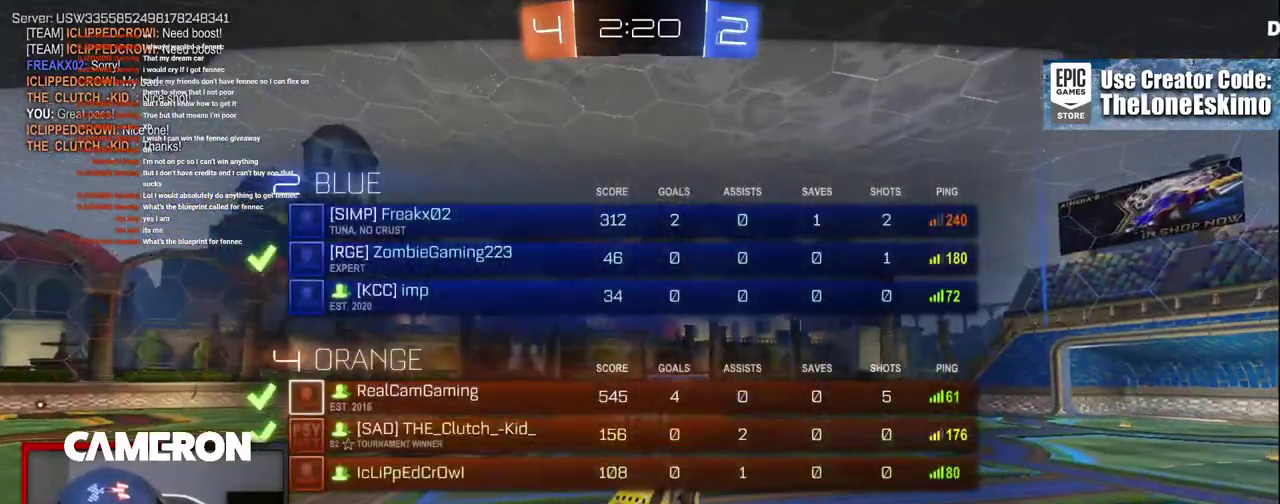
{"buttons": ["A"], "left_stick": "center", "right_stick": "center", "events": []}
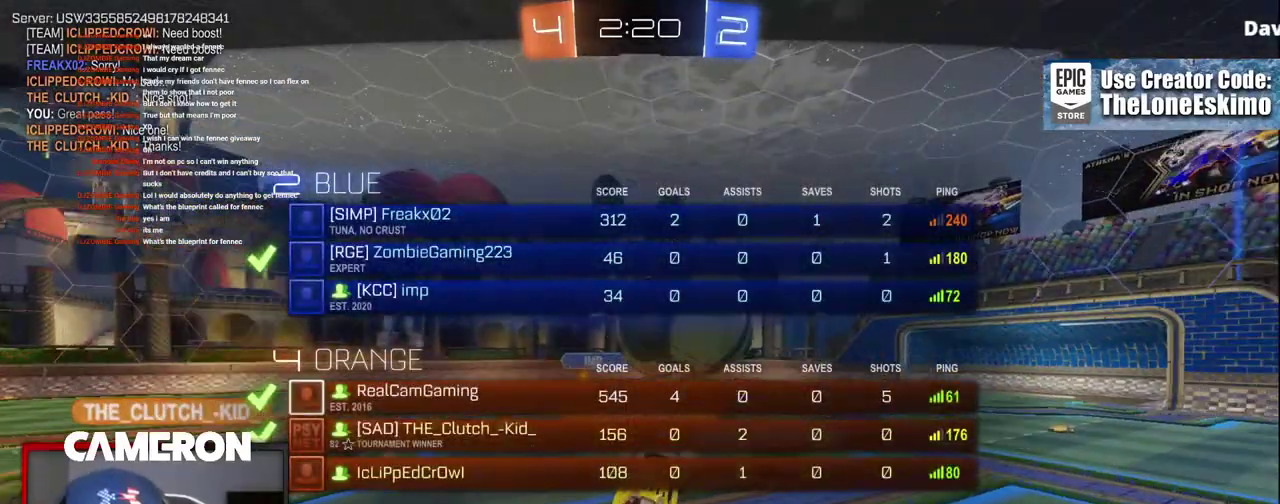
{"buttons": ["A"], "left_stick": "center", "right_stick": "center", "events": []}
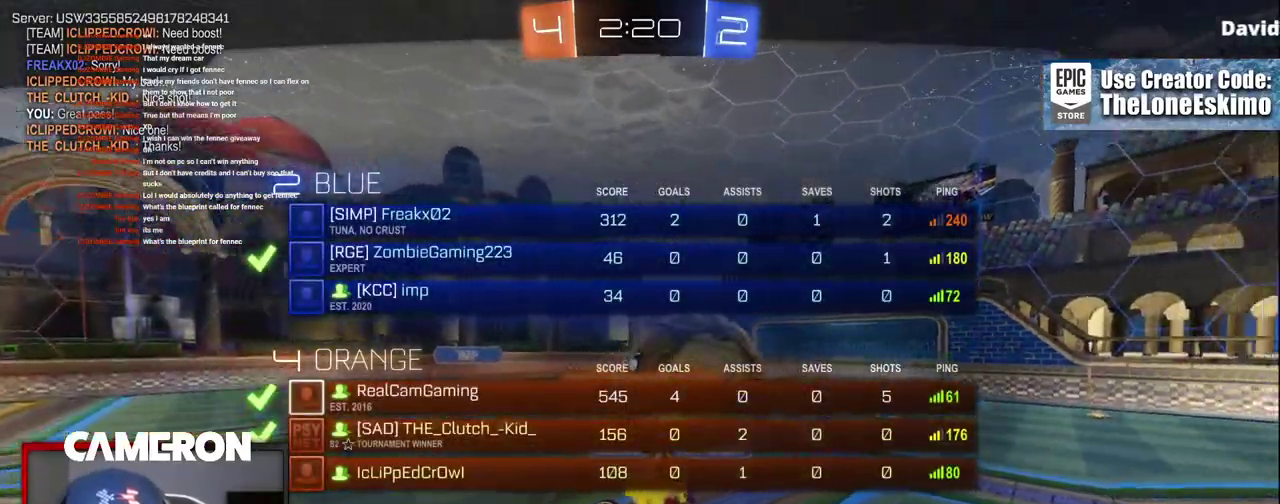
{"buttons": ["A"], "left_stick": "center", "right_stick": "center", "events": [[317, "A", "up"], [400, "A", "down"]]}